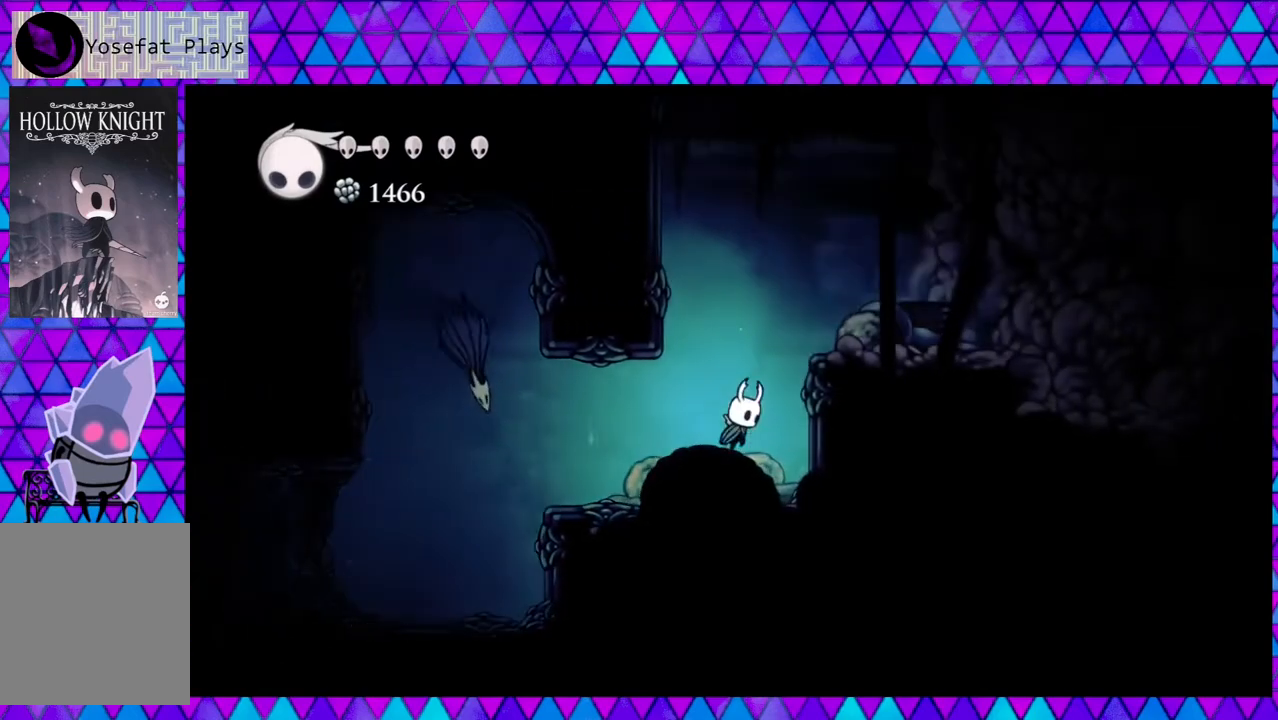
Gameplay with a controller (Nintendo layout); each line is a JSON object with the inputs held at the frame after it. "events" lists button and stick changes between this image and that frame as [ms after this image, input, new state], when the widget could be followed in between. Not read: L3 R3.
{"buttons": ["DPAD_RIGHT"], "left_stick": "center", "right_stick": "center", "events": [[500, "B", "up"]]}
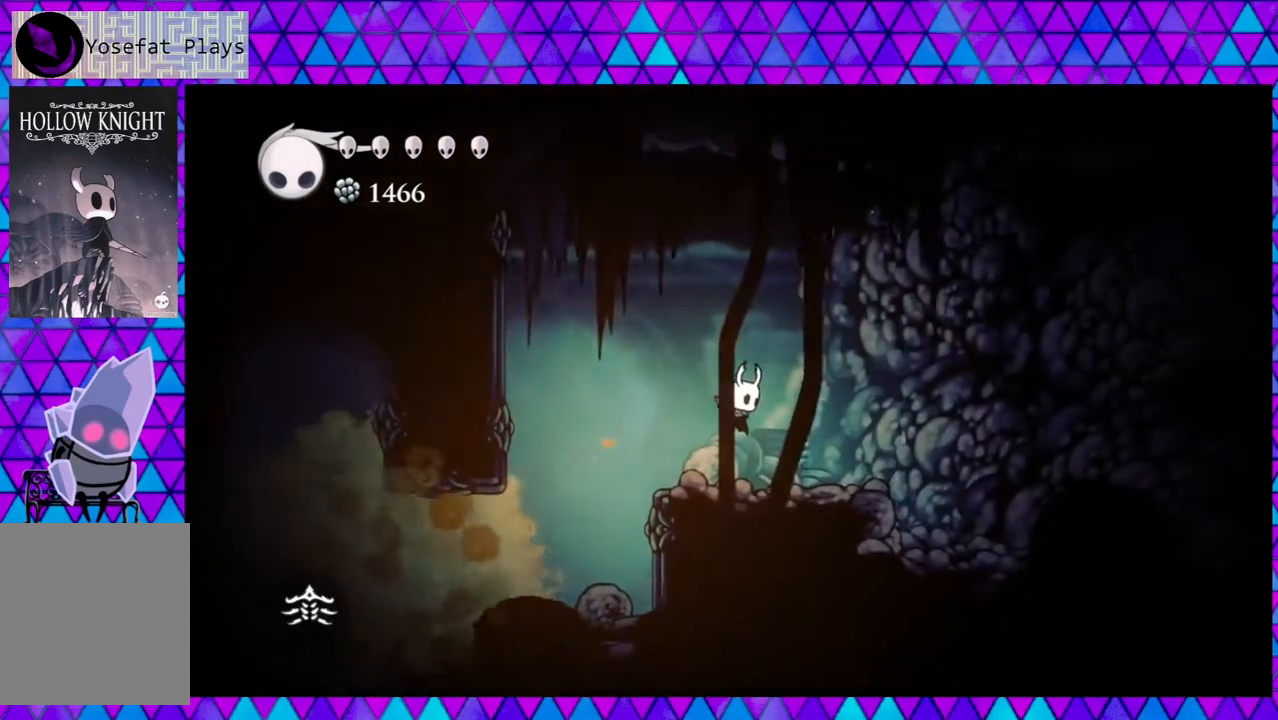
{"buttons": ["DPAD_RIGHT"], "left_stick": "center", "right_stick": "center", "events": []}
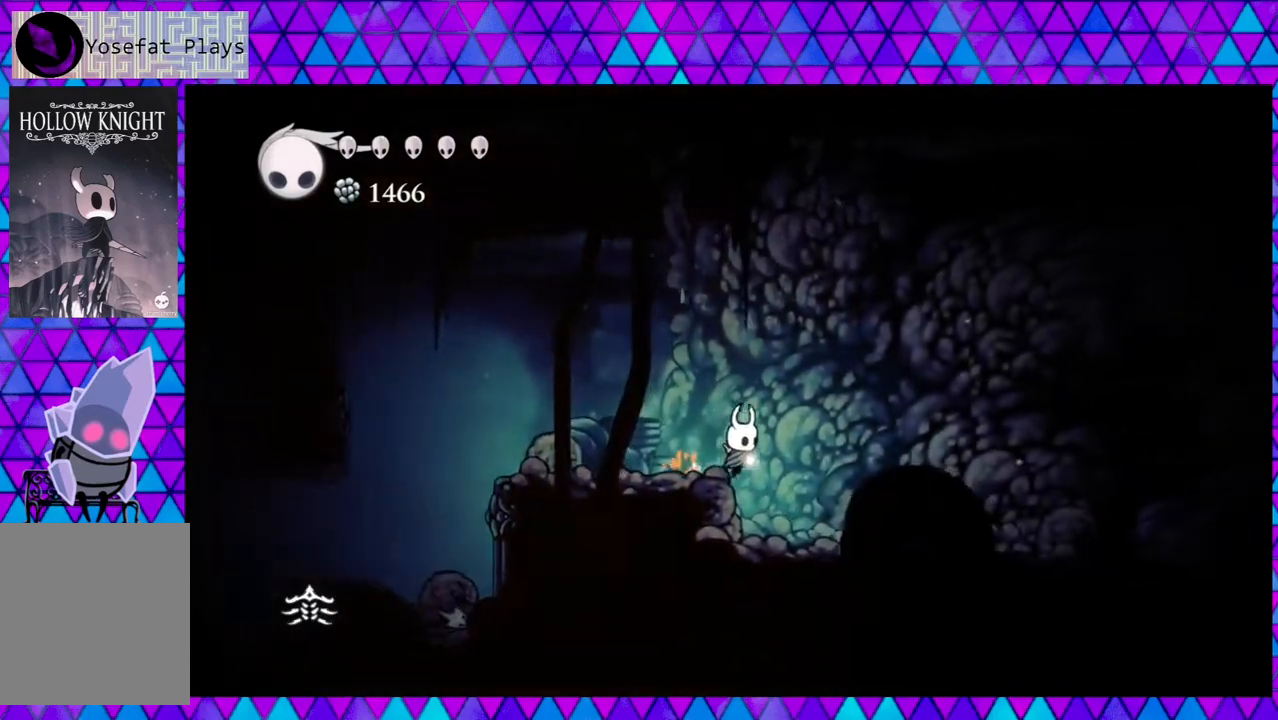
{"buttons": ["DPAD_RIGHT"], "left_stick": "center", "right_stick": "center", "events": []}
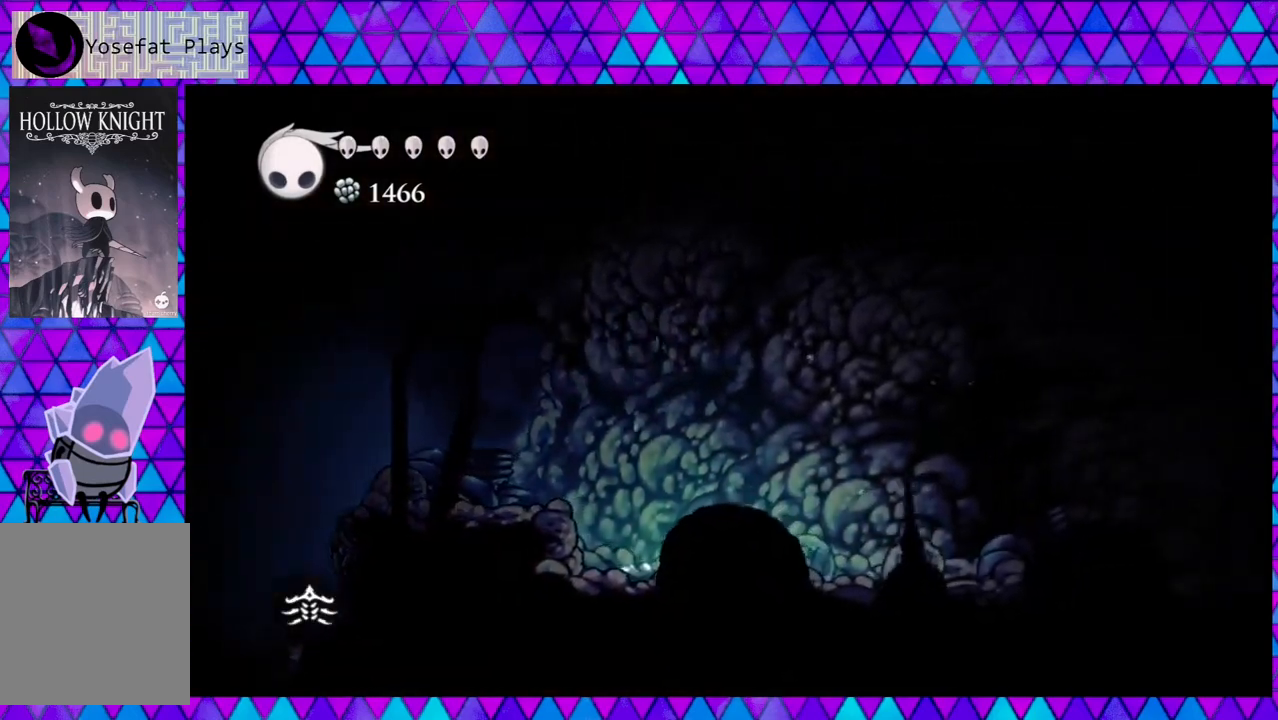
{"buttons": ["DPAD_RIGHT"], "left_stick": "center", "right_stick": "center", "events": []}
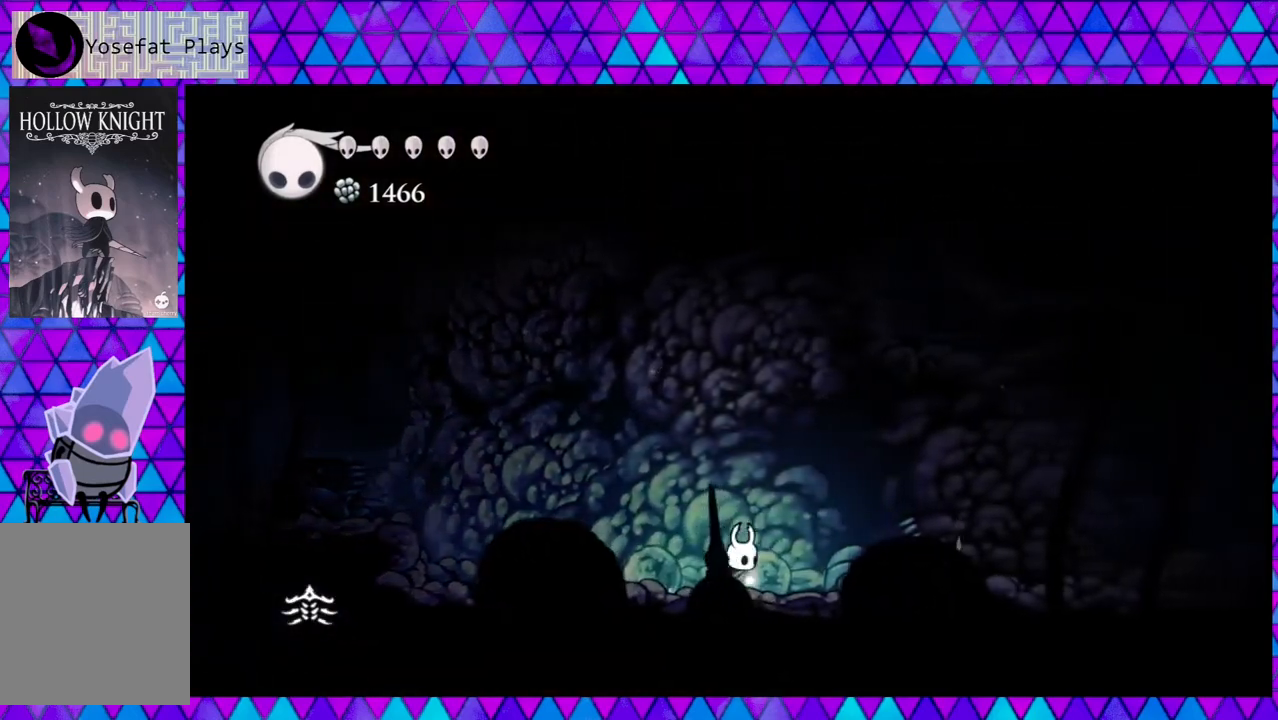
{"buttons": ["R2", "DPAD_RIGHT"], "left_stick": "center", "right_stick": "center", "events": [[333, "R2", "down"]]}
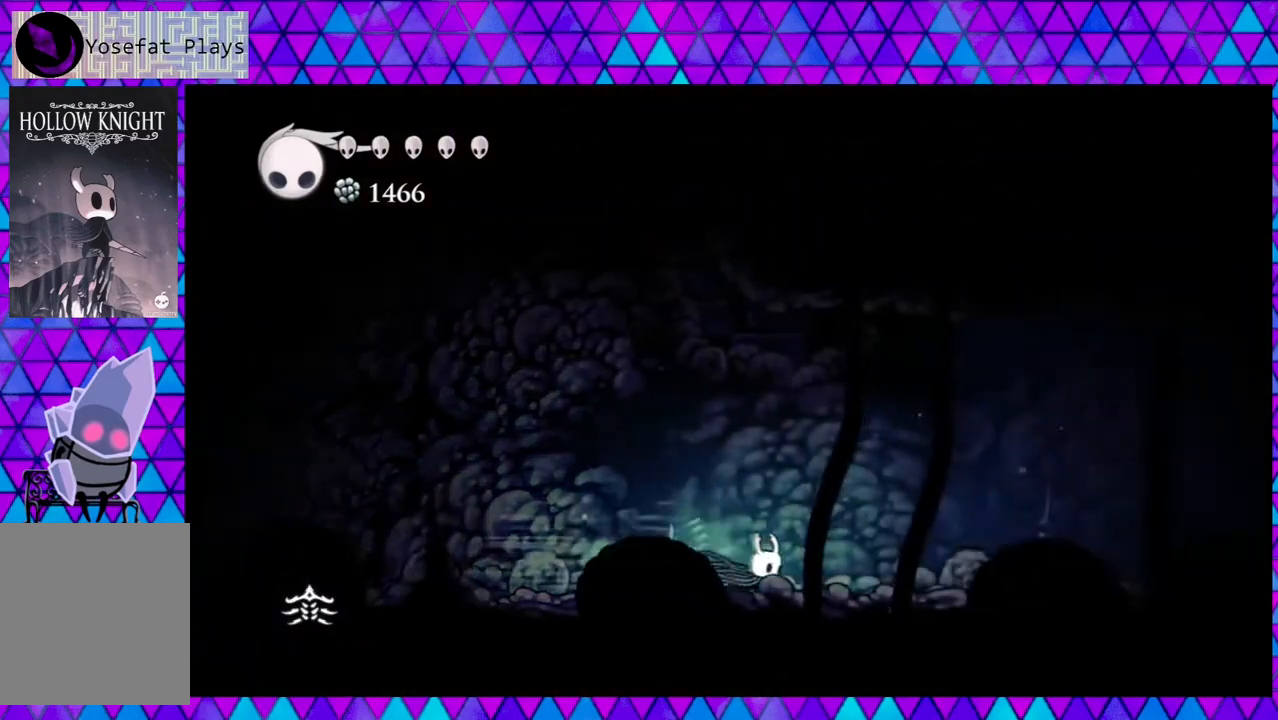
{"buttons": ["DPAD_RIGHT"], "left_stick": "center", "right_stick": "center", "events": [[167, "R2", "up"]]}
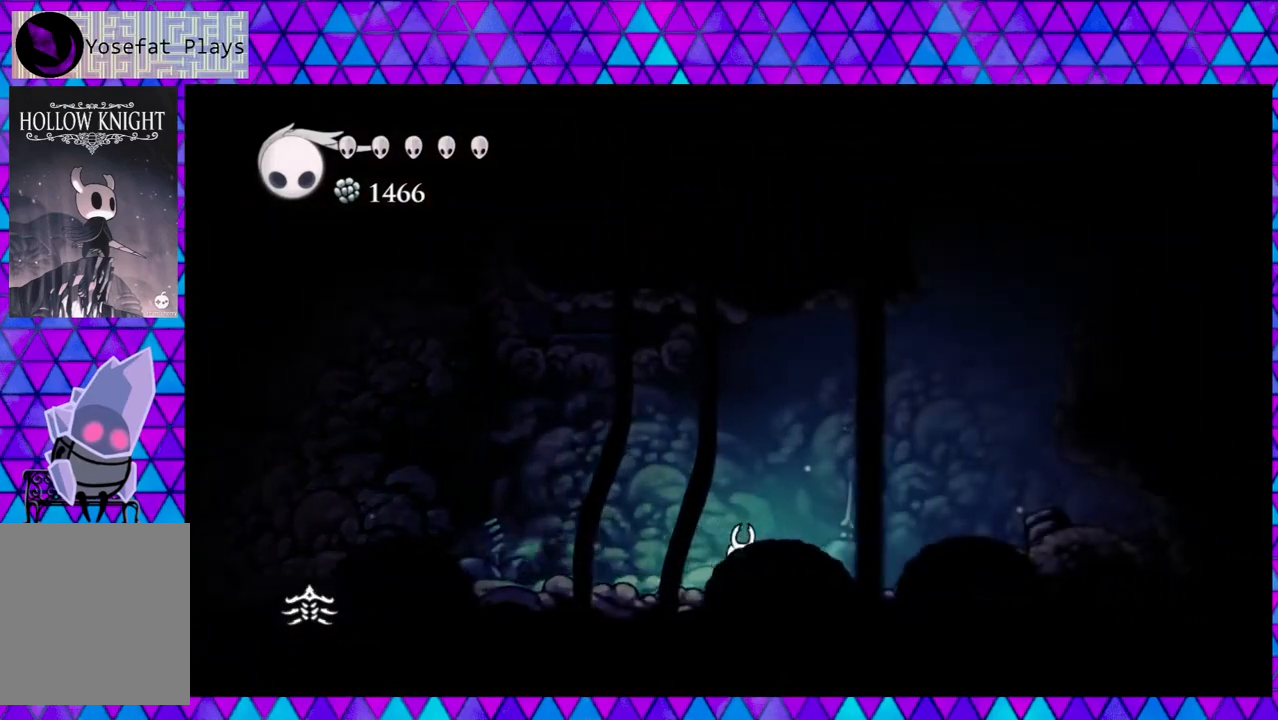
{"buttons": ["DPAD_RIGHT"], "left_stick": "center", "right_stick": "center", "events": []}
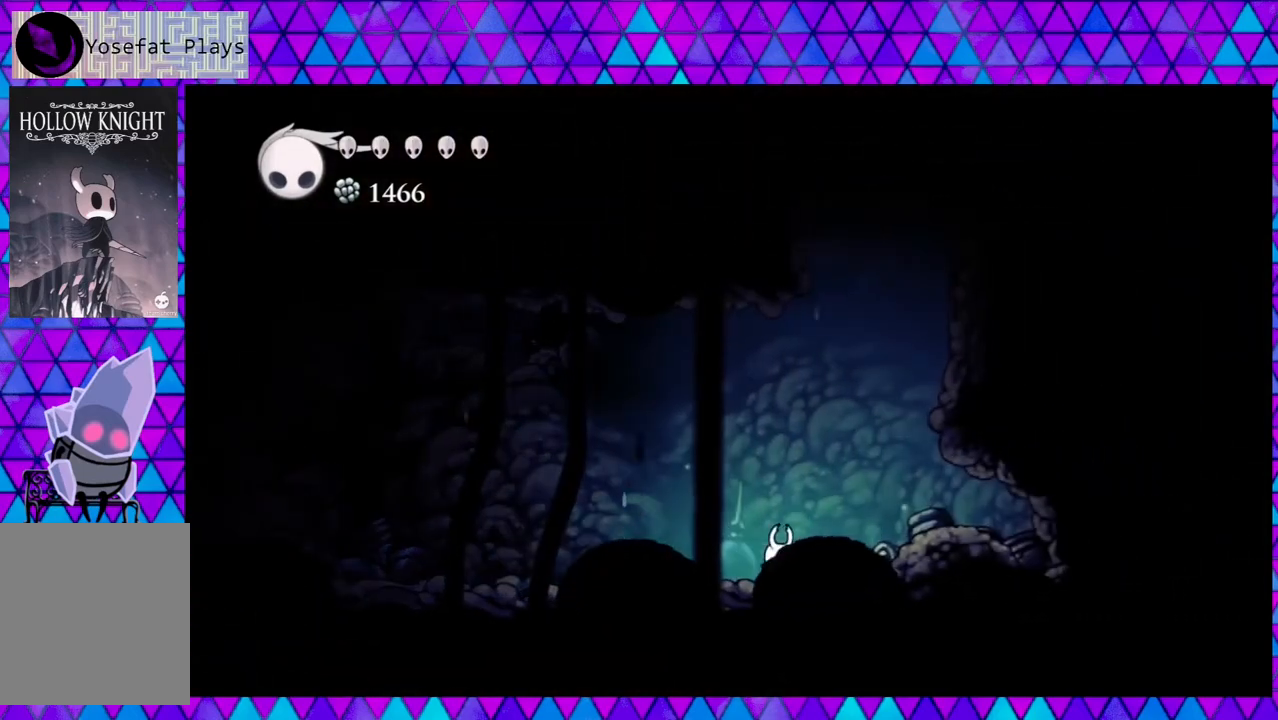
{"buttons": ["DPAD_RIGHT"], "left_stick": "center", "right_stick": "center", "events": []}
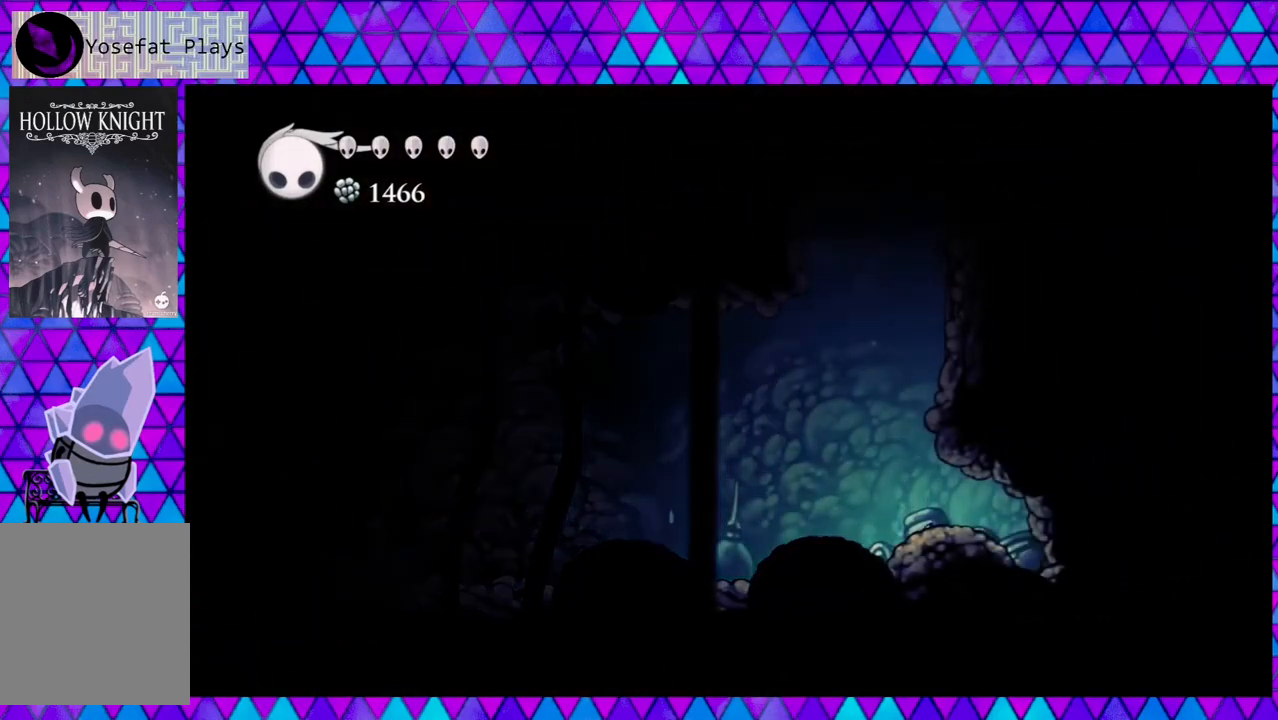
{"buttons": ["DPAD_LEFT"], "left_stick": "center", "right_stick": "center", "events": [[183, "Y", "down"], [250, "DPAD_RIGHT", "up"], [383, "Y", "up"], [483, "DPAD_LEFT", "down"]]}
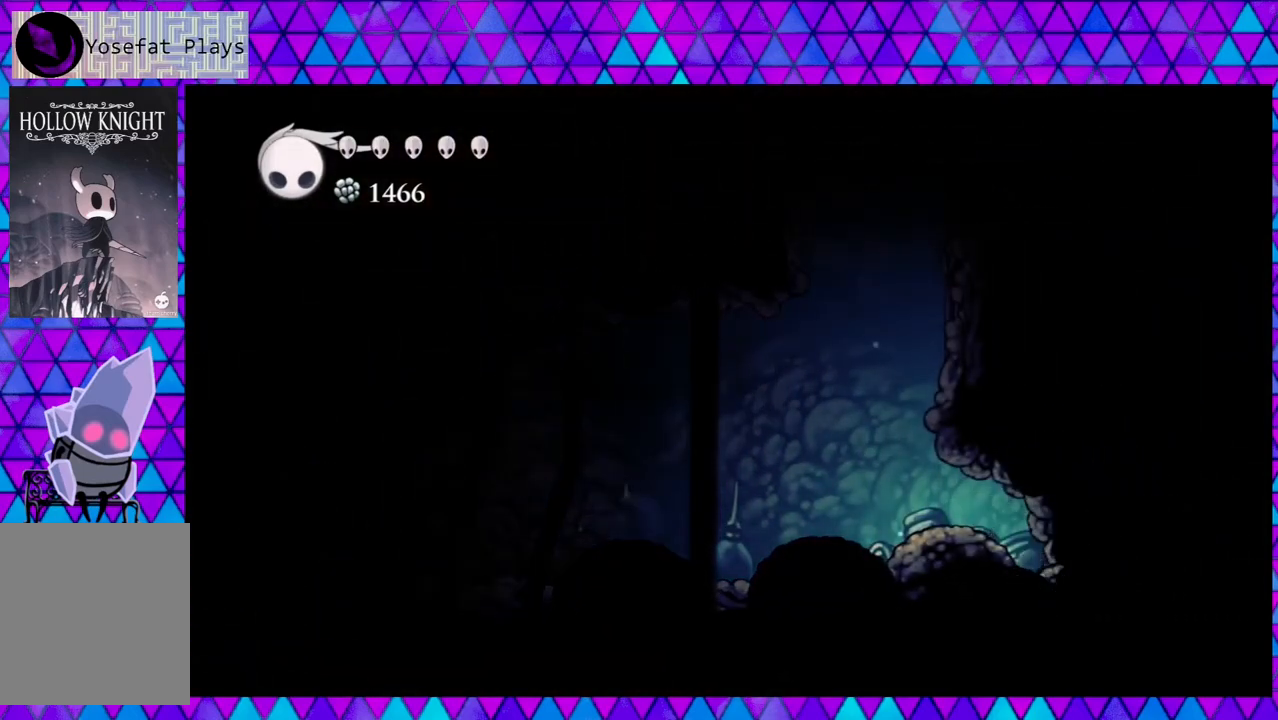
{"buttons": ["B", "DPAD_RIGHT"], "left_stick": "center", "right_stick": "center", "events": [[217, "B", "down"], [217, "DPAD_LEFT", "up"], [433, "DPAD_RIGHT", "down"]]}
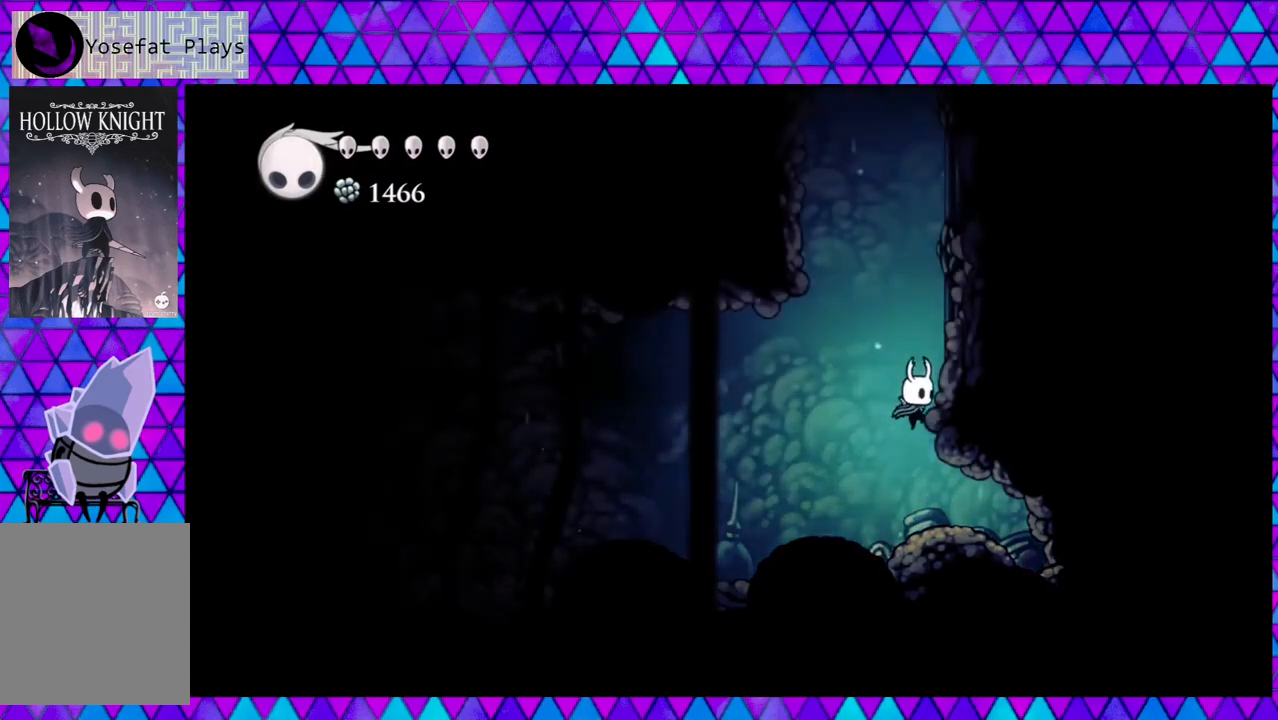
{"buttons": ["B", "DPAD_RIGHT"], "left_stick": "center", "right_stick": "center", "events": [[150, "B", "up"], [233, "B", "down"]]}
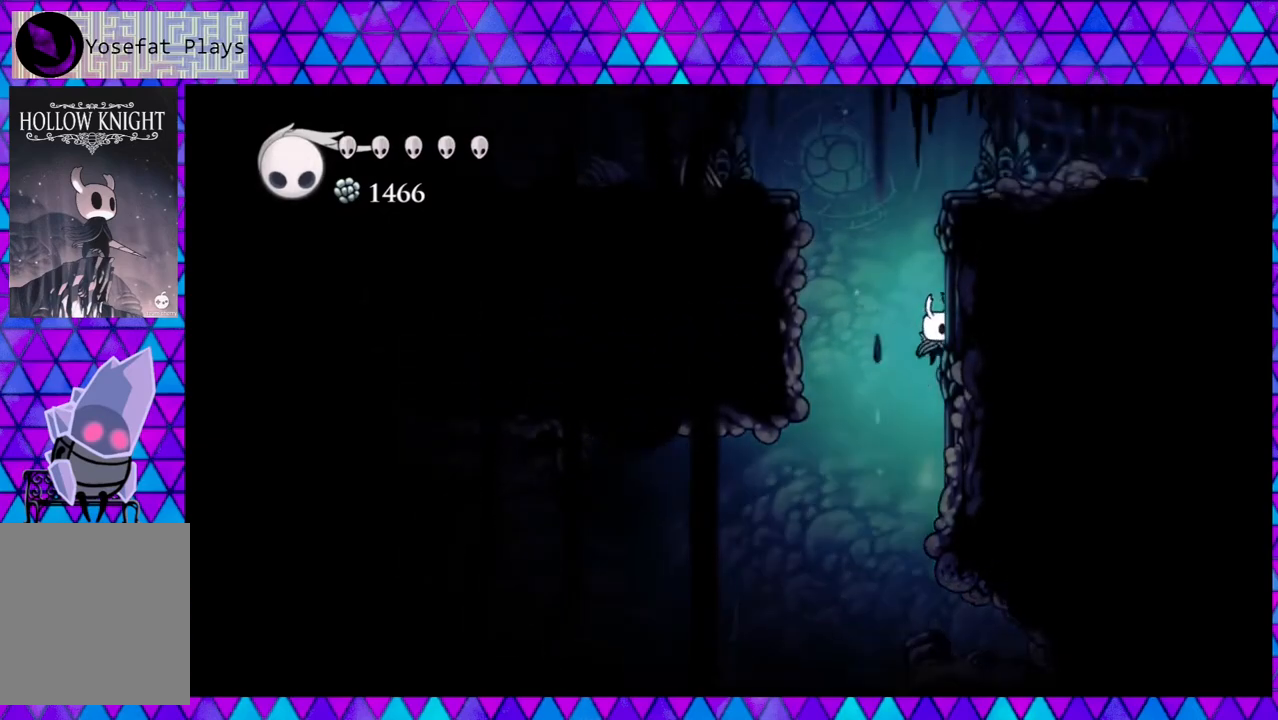
{"buttons": ["DPAD_RIGHT"], "left_stick": "center", "right_stick": "center", "events": [[17, "B", "up"], [67, "B", "down"], [433, "B", "up"]]}
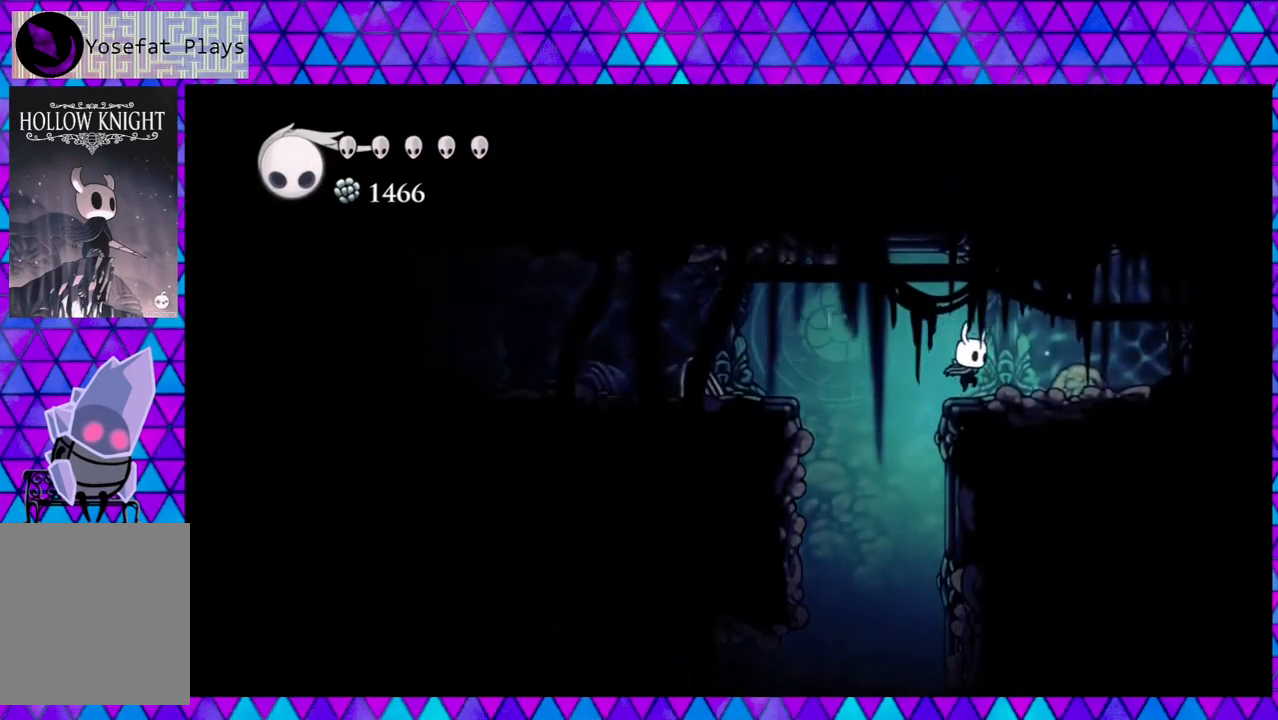
{"buttons": ["DPAD_RIGHT"], "left_stick": "center", "right_stick": "center", "events": [[200, "DPAD_RIGHT", "up"], [450, "DPAD_RIGHT", "down"]]}
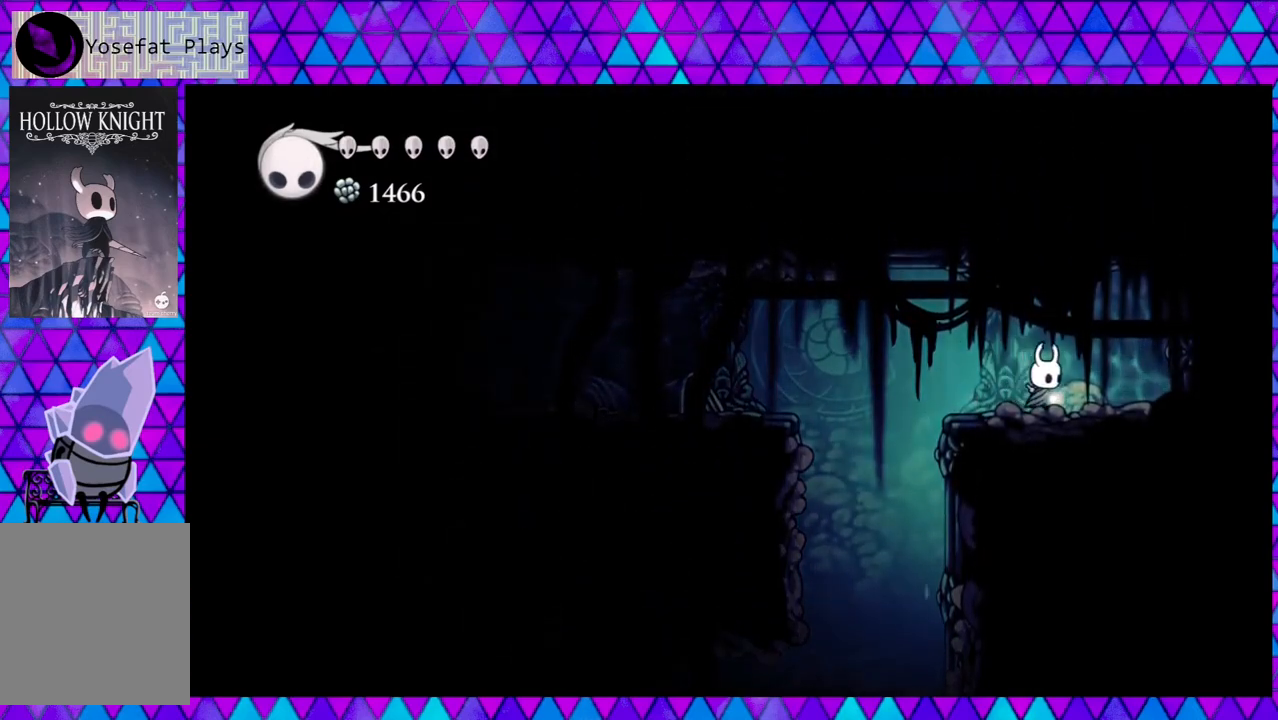
{"buttons": [], "left_stick": "center", "right_stick": "center", "events": [[67, "R2", "down"], [150, "R2", "up"], [317, "DPAD_RIGHT", "up"]]}
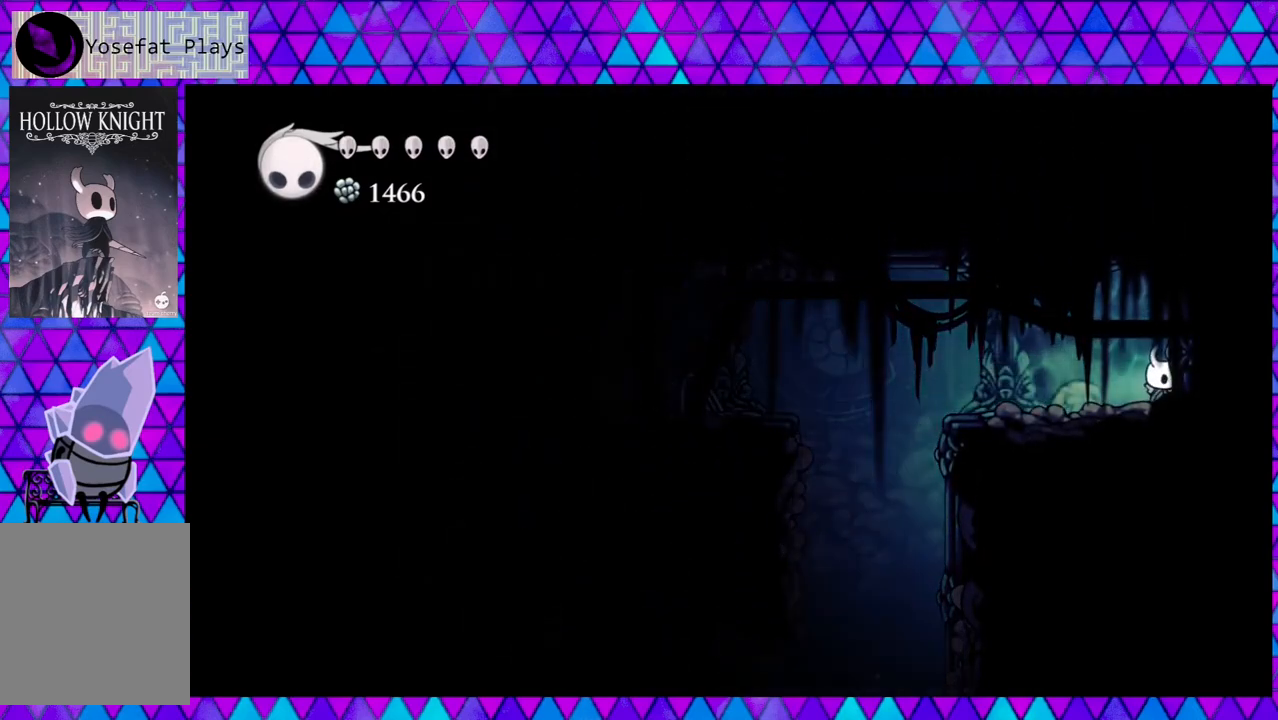
{"buttons": ["DPAD_LEFT"], "left_stick": "center", "right_stick": "center", "events": [[67, "Y", "down"], [250, "Y", "up"], [300, "DPAD_LEFT", "down"]]}
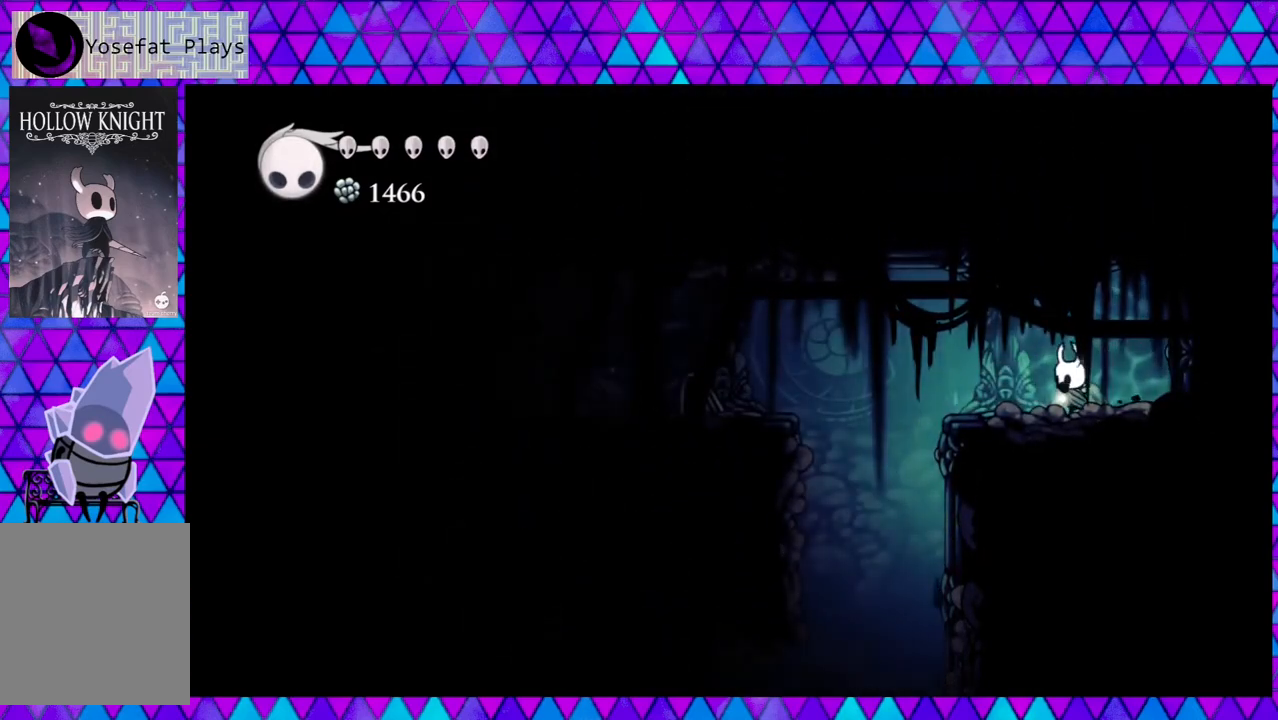
{"buttons": ["R2", "DPAD_LEFT"], "left_stick": "center", "right_stick": "center", "events": [[117, "B", "down"], [233, "B", "up"], [283, "R2", "down"]]}
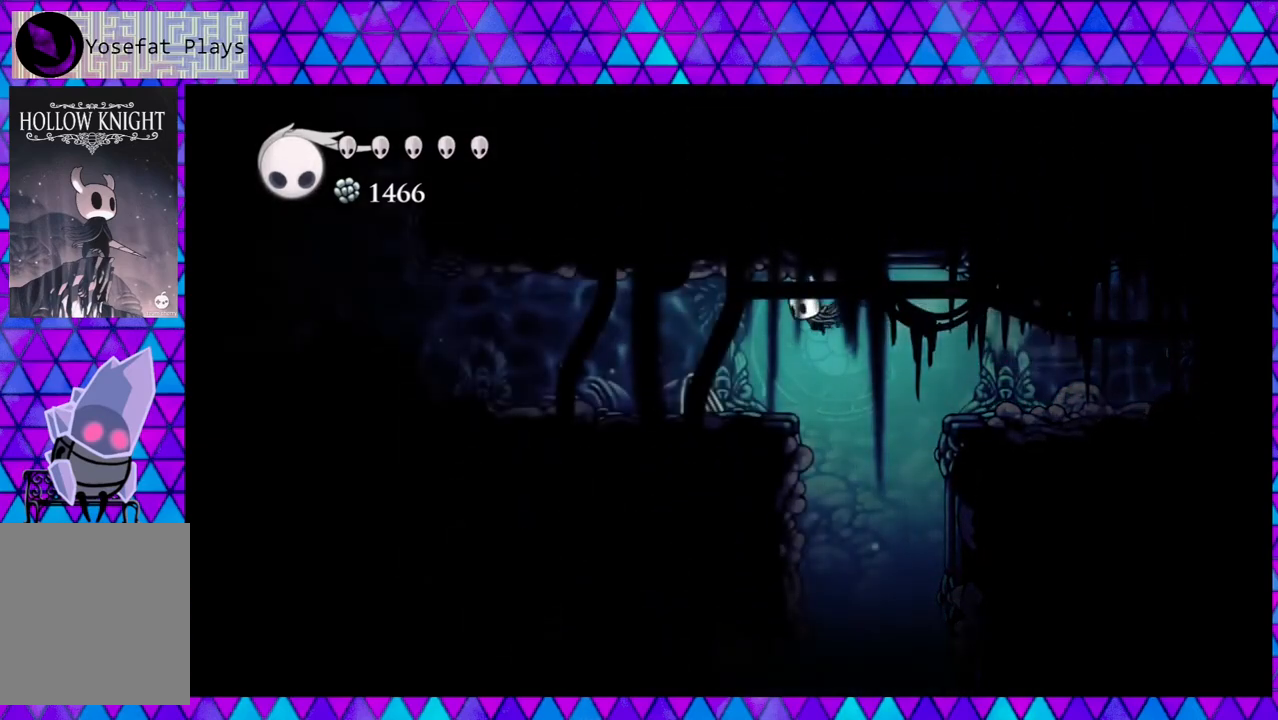
{"buttons": ["Y", "DPAD_LEFT"], "left_stick": "center", "right_stick": "center", "events": [[67, "R2", "up"], [367, "Y", "down"]]}
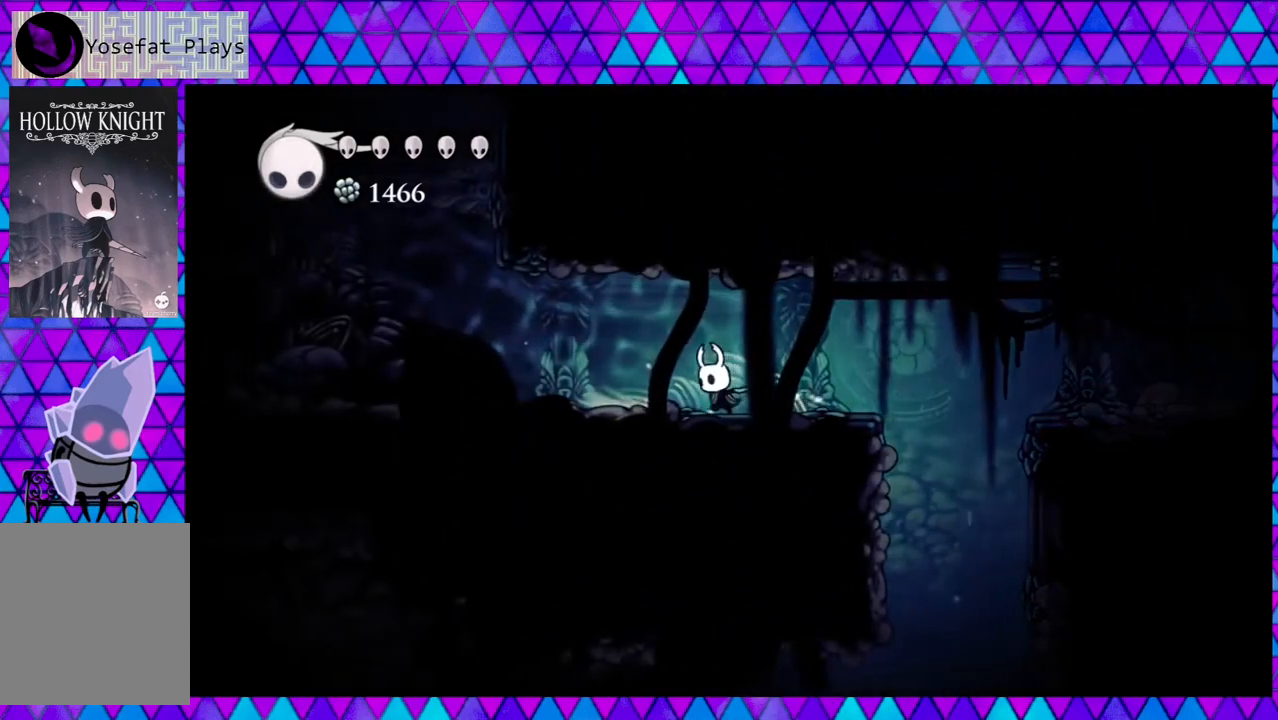
{"buttons": ["DPAD_LEFT"], "left_stick": "center", "right_stick": "center", "events": [[33, "Y", "up"]]}
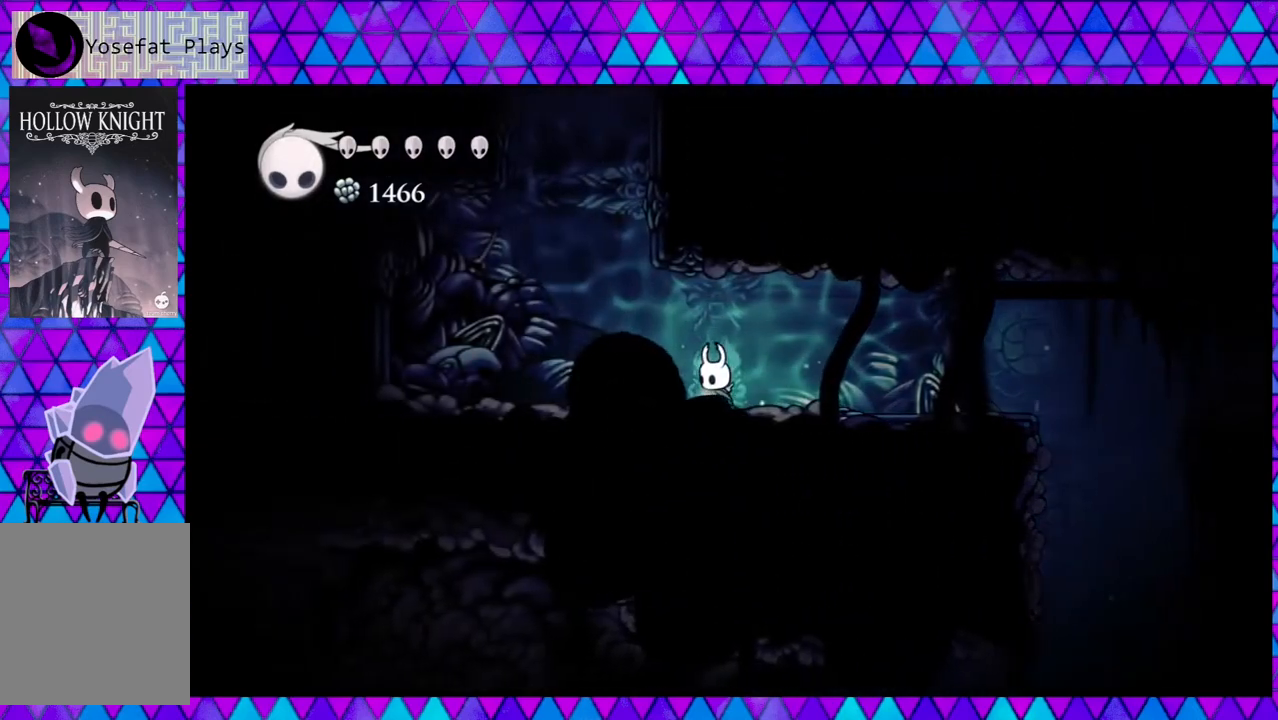
{"buttons": ["DPAD_LEFT"], "left_stick": "center", "right_stick": "center", "events": [[283, "Y", "down"], [450, "Y", "up"]]}
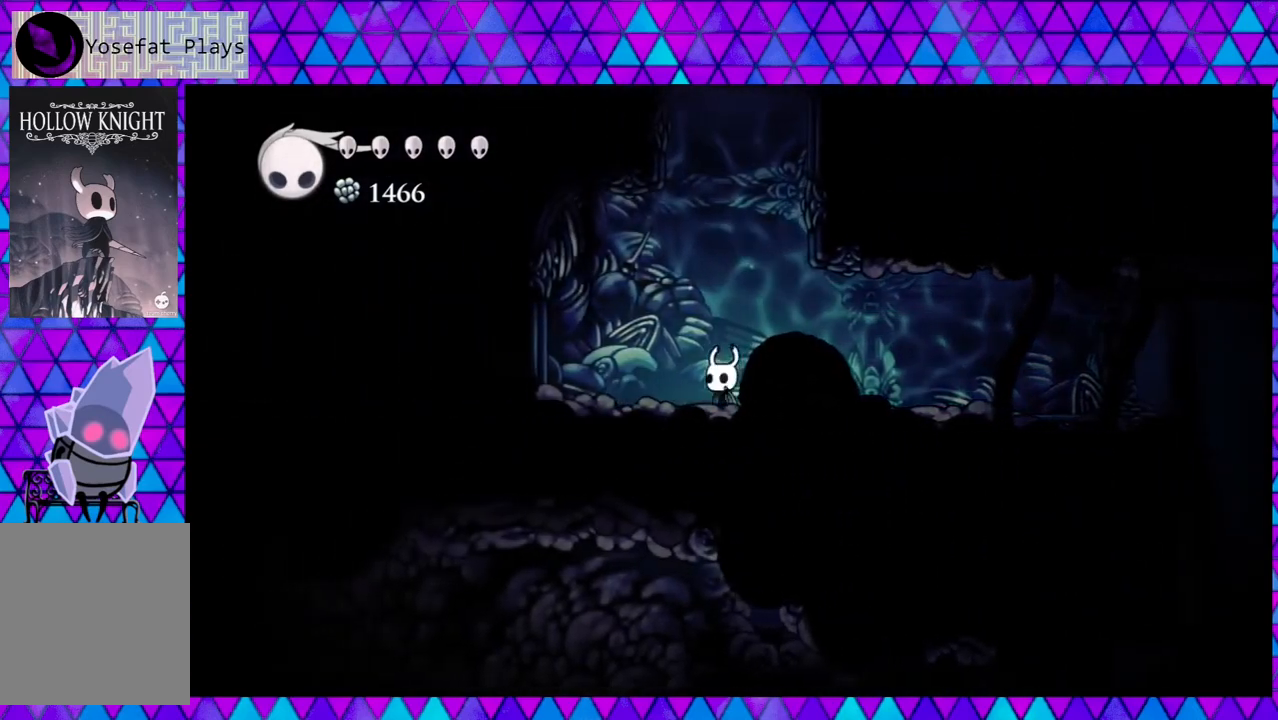
{"buttons": ["DPAD_RIGHT"], "left_stick": "center", "right_stick": "center", "events": [[33, "DPAD_LEFT", "up"], [117, "B", "down"], [200, "DPAD_RIGHT", "down"], [500, "B", "up"]]}
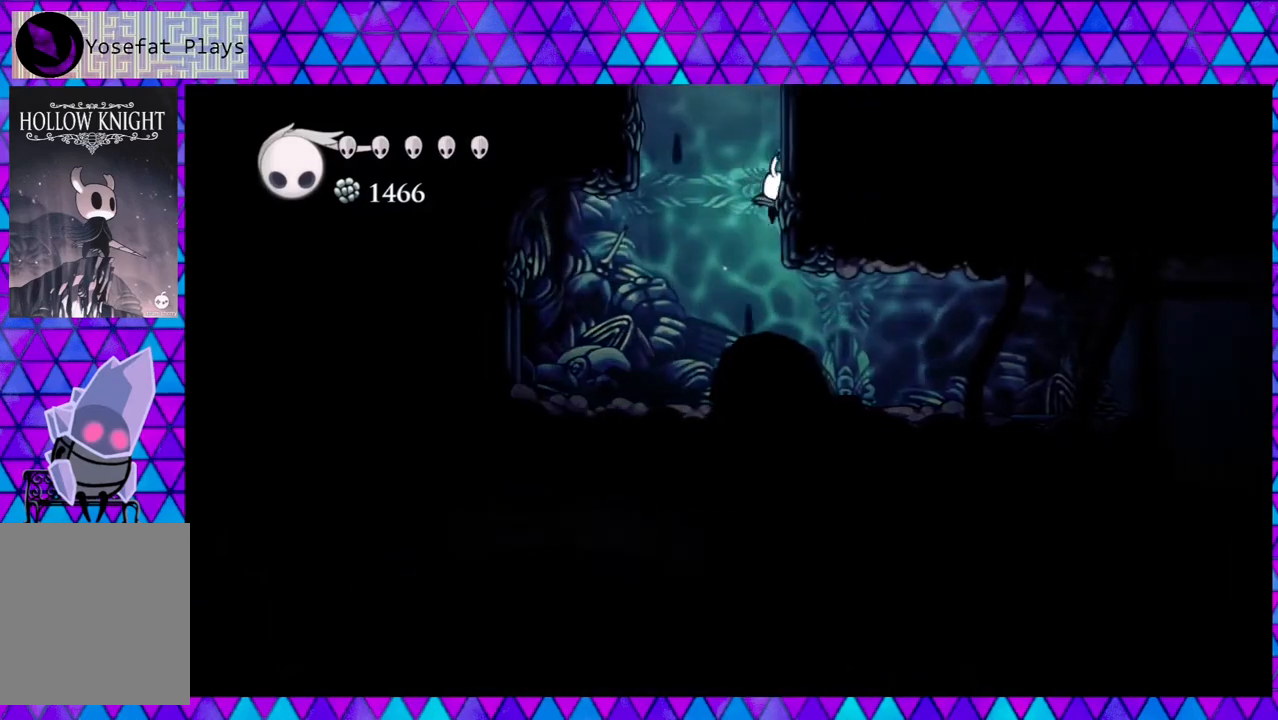
{"buttons": ["B", "DPAD_RIGHT"], "left_stick": "center", "right_stick": "center", "events": [[50, "B", "down"]]}
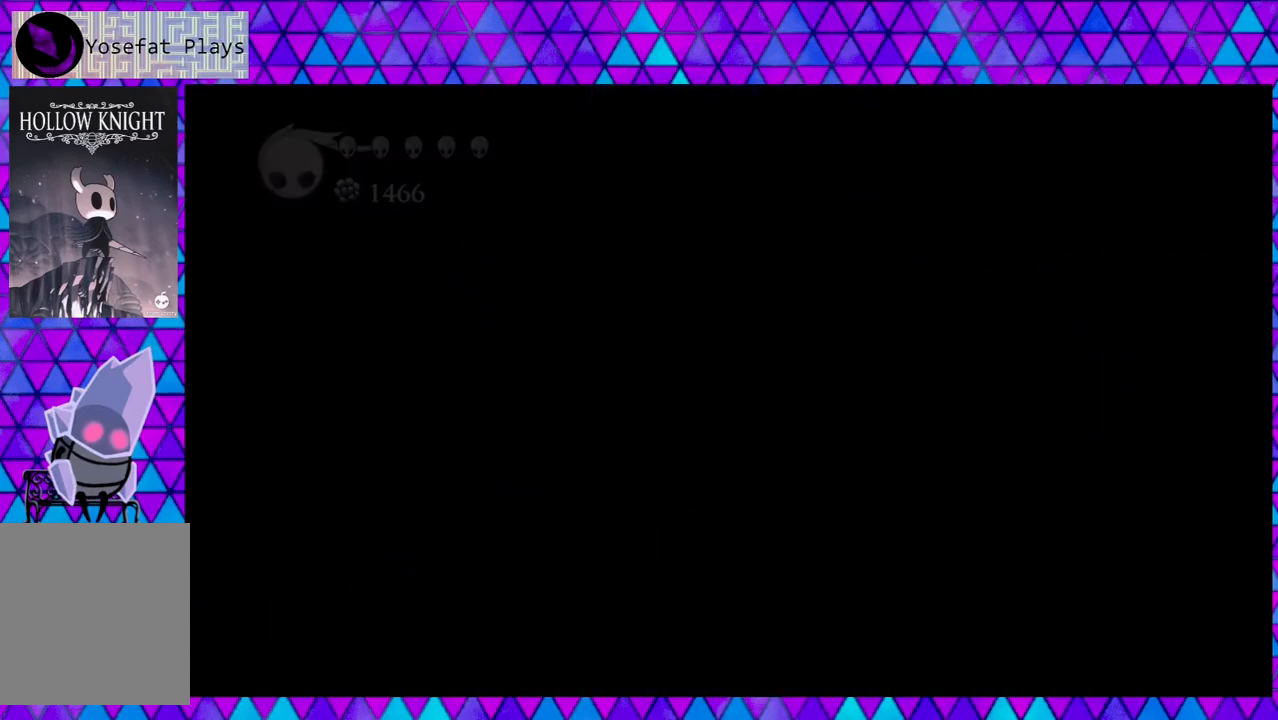
{"buttons": [], "left_stick": "center", "right_stick": "center", "events": [[183, "DPAD_RIGHT", "up"], [217, "B", "up"]]}
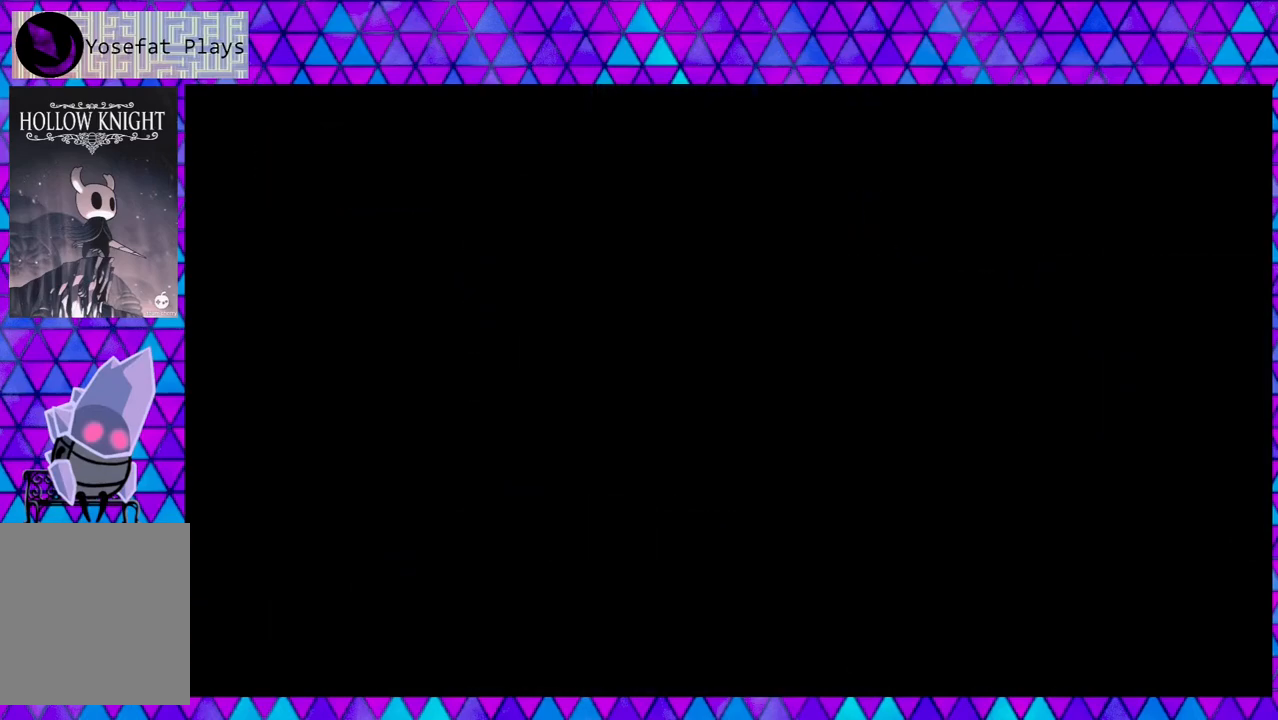
{"buttons": [], "left_stick": "center", "right_stick": "center", "events": []}
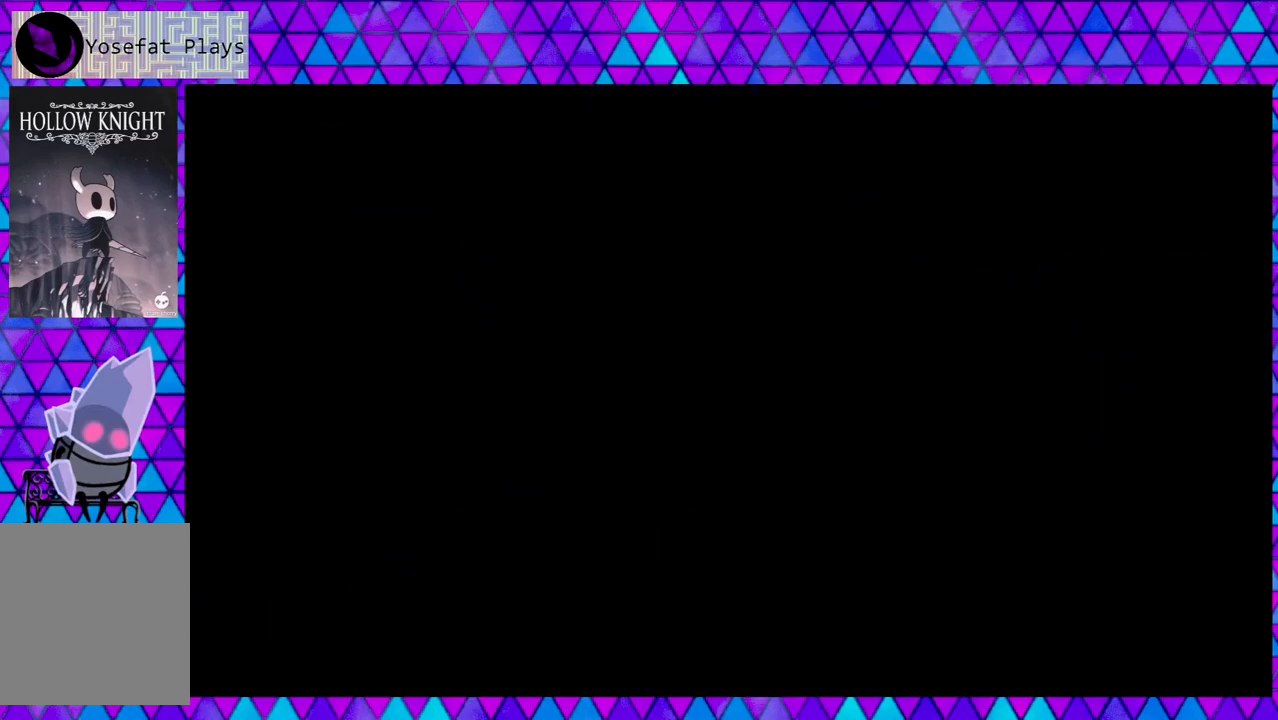
{"buttons": [], "left_stick": "center", "right_stick": "center", "events": []}
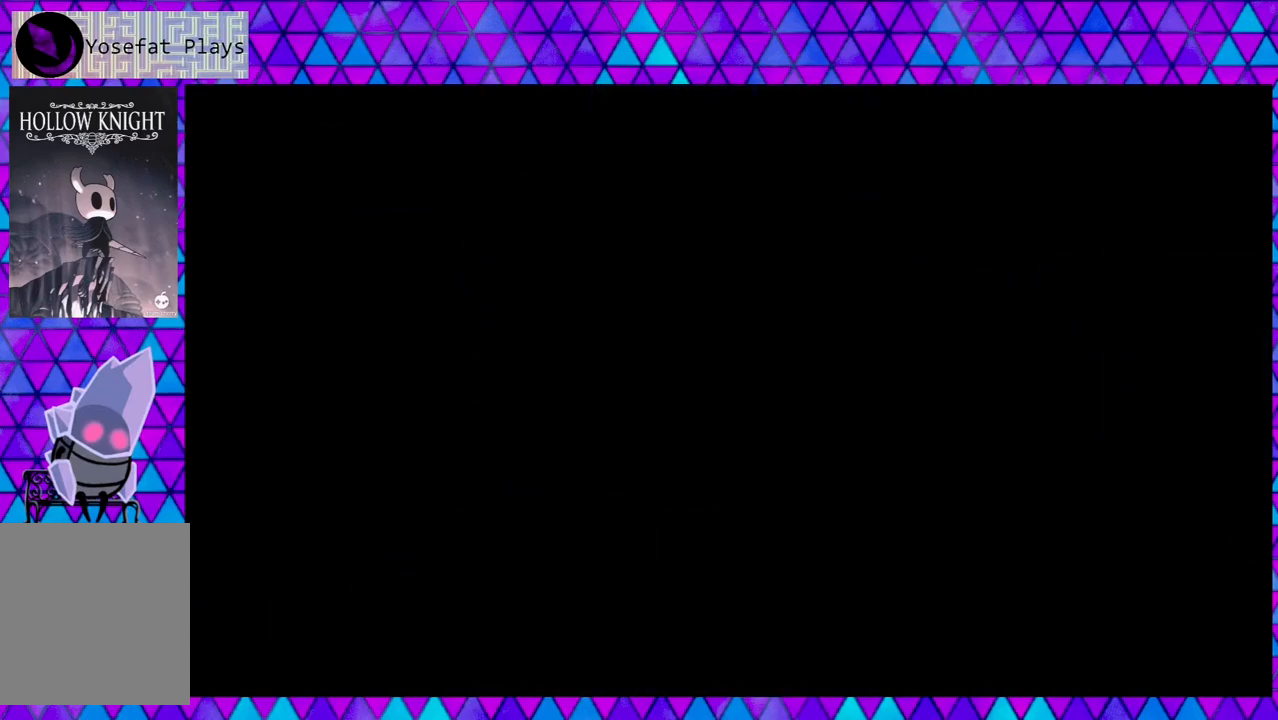
{"buttons": [], "left_stick": "center", "right_stick": "center", "events": []}
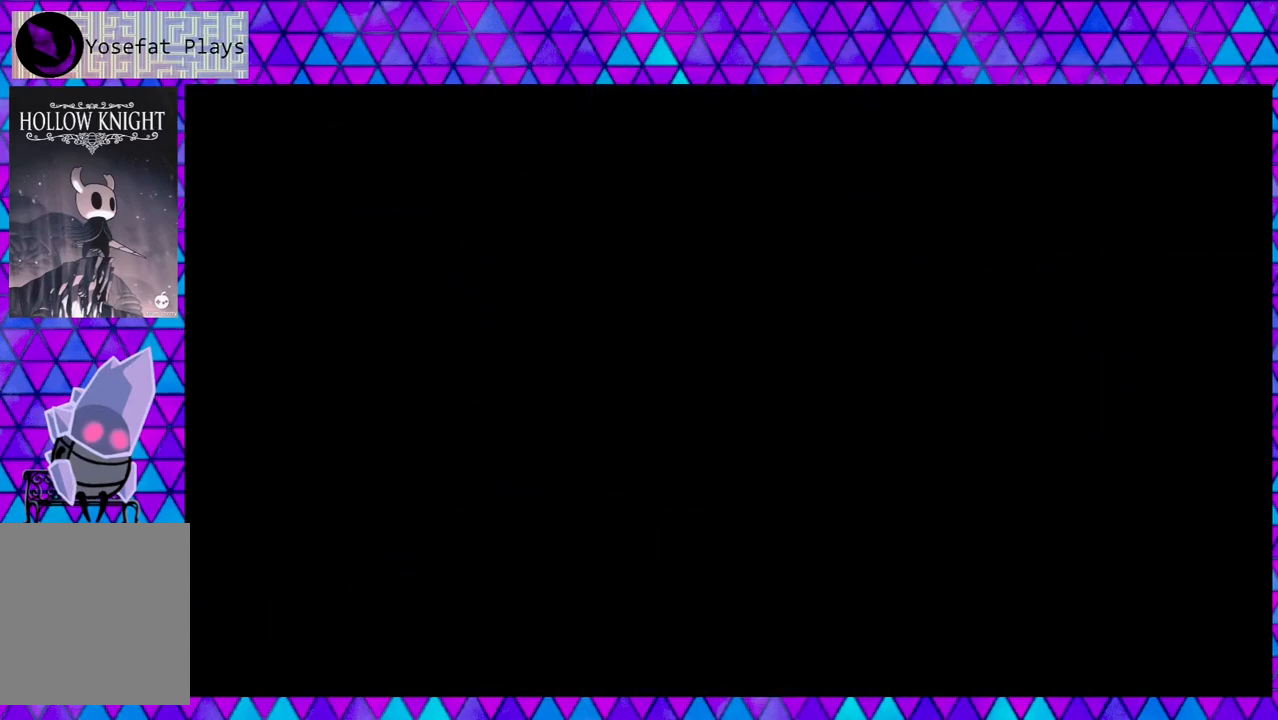
{"buttons": [], "left_stick": "center", "right_stick": "center", "events": []}
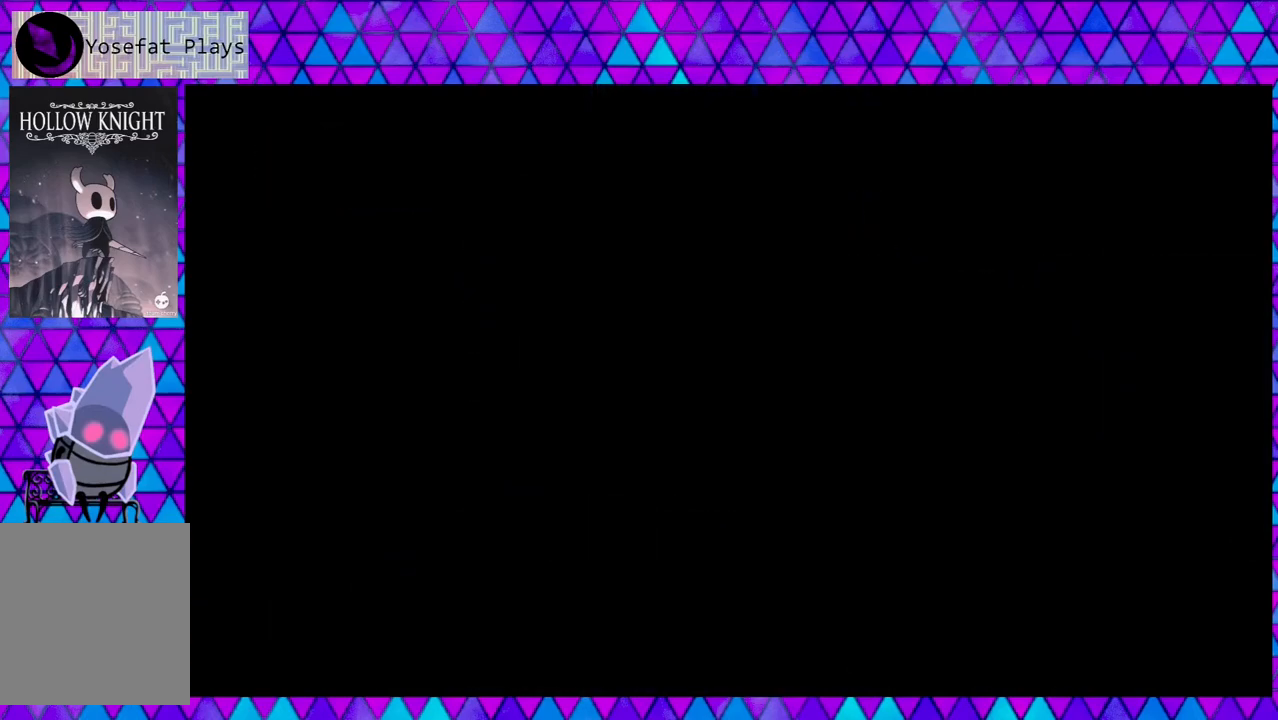
{"buttons": [], "left_stick": "center", "right_stick": "center", "events": []}
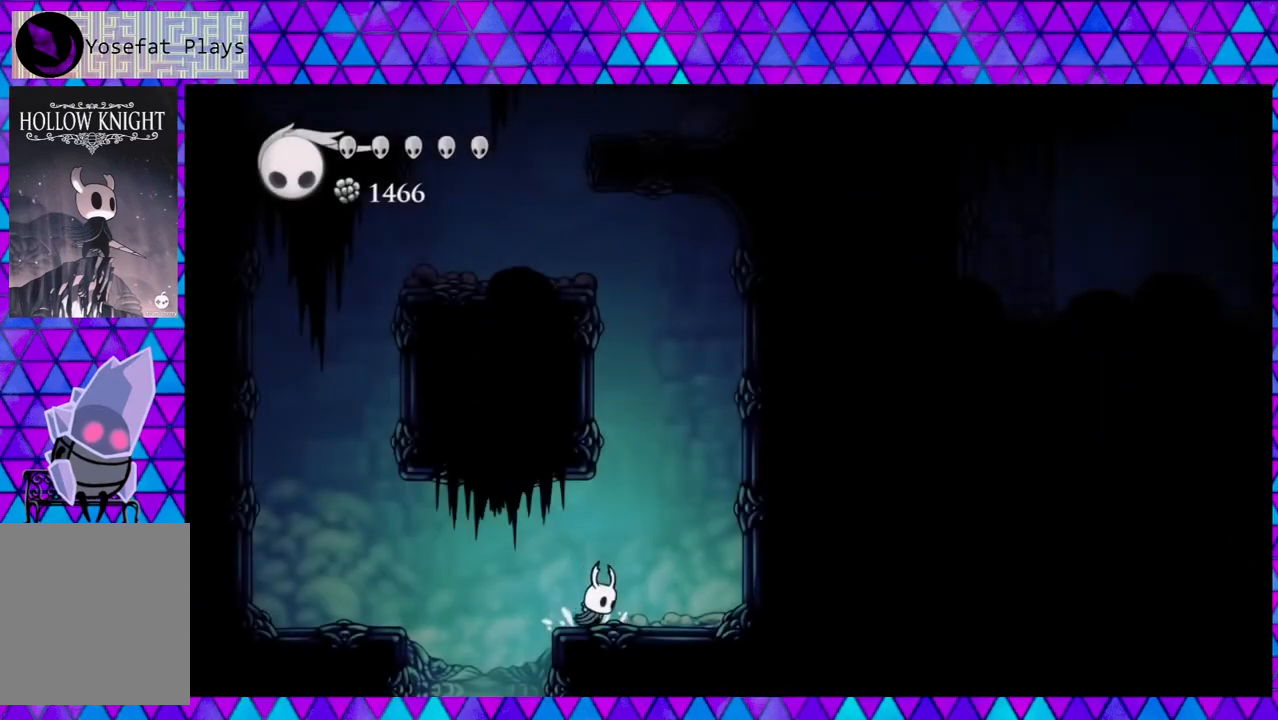
{"buttons": ["B", "DPAD_RIGHT"], "left_stick": "center", "right_stick": "center", "events": [[133, "DPAD_RIGHT", "down"], [250, "B", "down"]]}
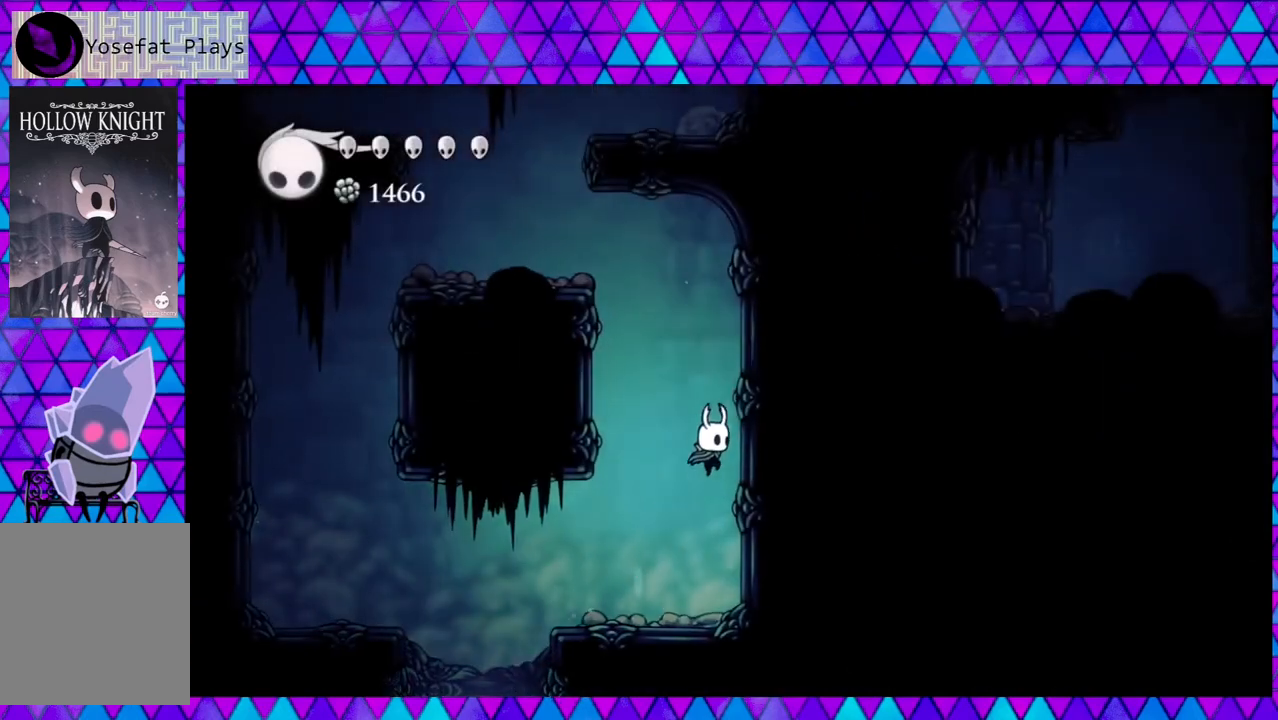
{"buttons": ["B", "DPAD_LEFT"], "left_stick": "center", "right_stick": "center", "events": [[83, "B", "up"], [150, "B", "down"], [183, "DPAD_RIGHT", "up"], [200, "DPAD_UP", "down"], [233, "DPAD_LEFT", "down"], [233, "DPAD_UP", "up"]]}
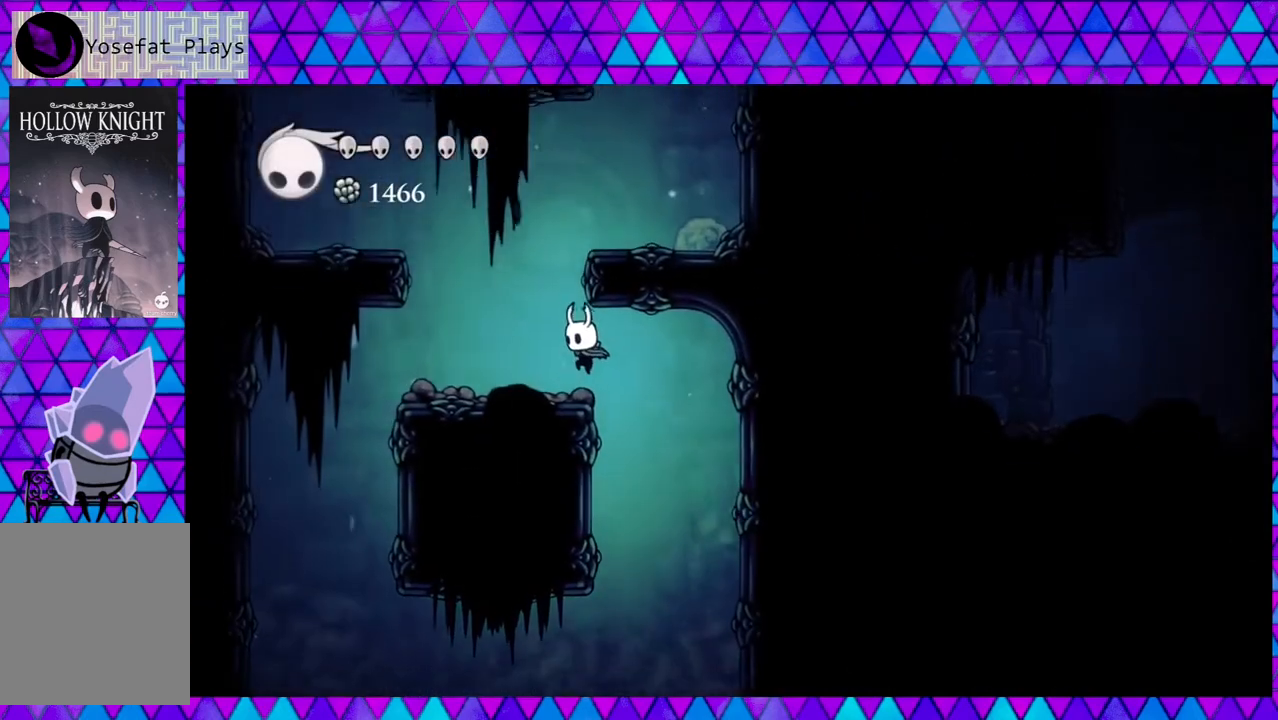
{"buttons": ["B", "DPAD_RIGHT"], "left_stick": "center", "right_stick": "center", "events": [[100, "B", "up"], [267, "DPAD_LEFT", "up"], [350, "B", "down"], [450, "DPAD_RIGHT", "down"]]}